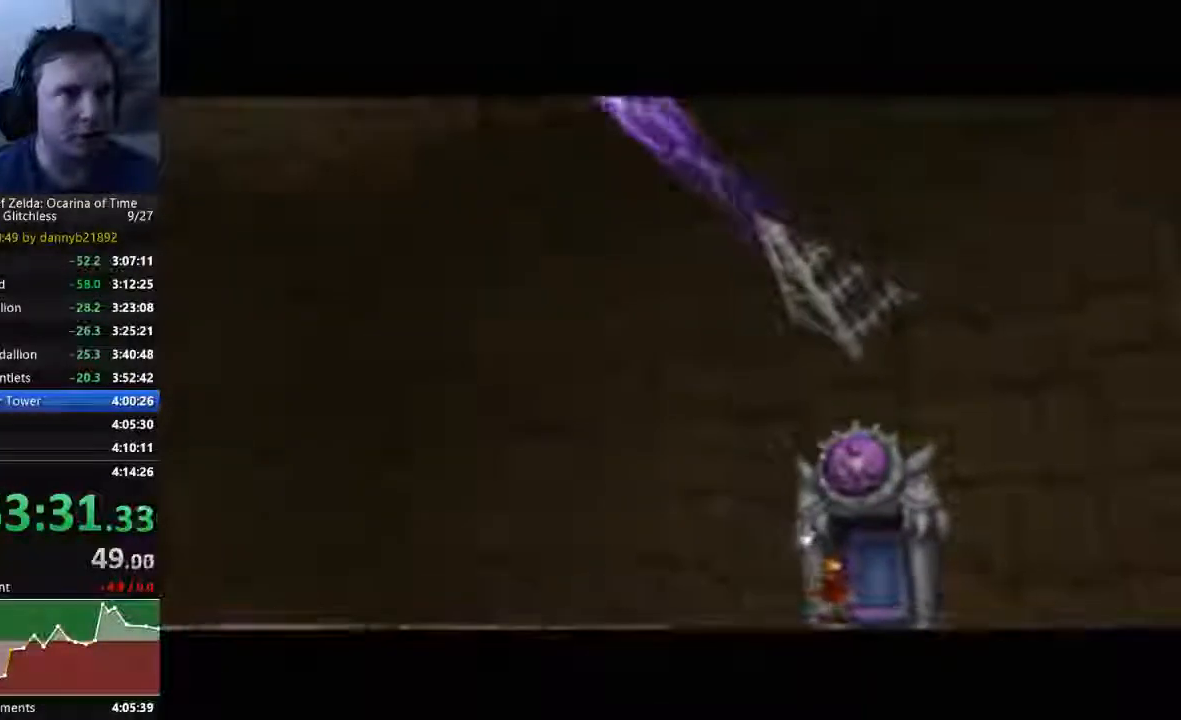
Gameplay with a controller (Nintendo layout); each line is a JSON object with the inputs held at the frame after it. "events" lists button and stick changes between this image and that frame as [ms after this image, input, new state], when the widget could be followed in between. Not read: L3 R3 Z.
{"buttons": ["B"], "left_stick": "center", "events": [[100, "A", "up"], [100, "B", "down"], [167, "B", "up"], [200, "A", "down"], [300, "A", "up"], [300, "B", "down"], [400, "A", "down"], [400, "B", "up"], [467, "A", "up"], [500, "B", "down"], [500, "START", "up"]]}
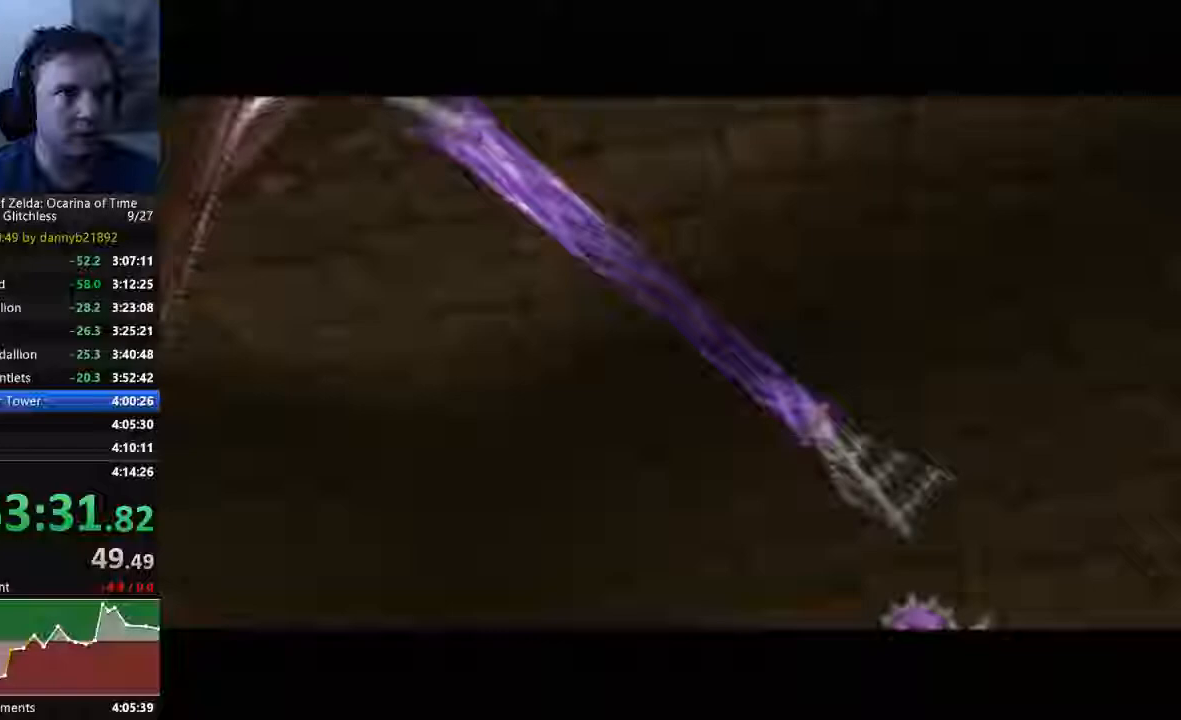
{"buttons": ["B", "START"], "left_stick": "center"}
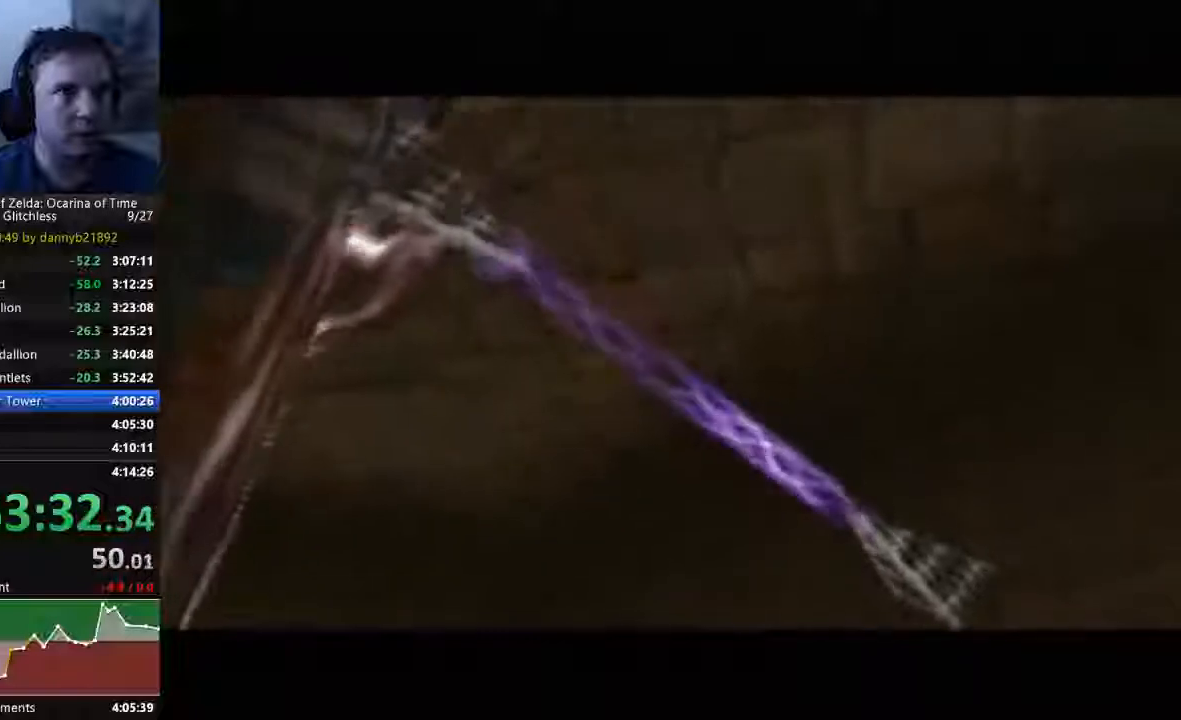
{"buttons": ["A"], "left_stick": "center", "events": [[33, "A", "down"], [33, "B", "up"], [33, "START", "up"], [133, "A", "up"], [167, "B", "down"], [233, "A", "down"], [233, "B", "up"], [367, "A", "up"], [367, "B", "down"], [433, "A", "down"], [433, "B", "up"]]}
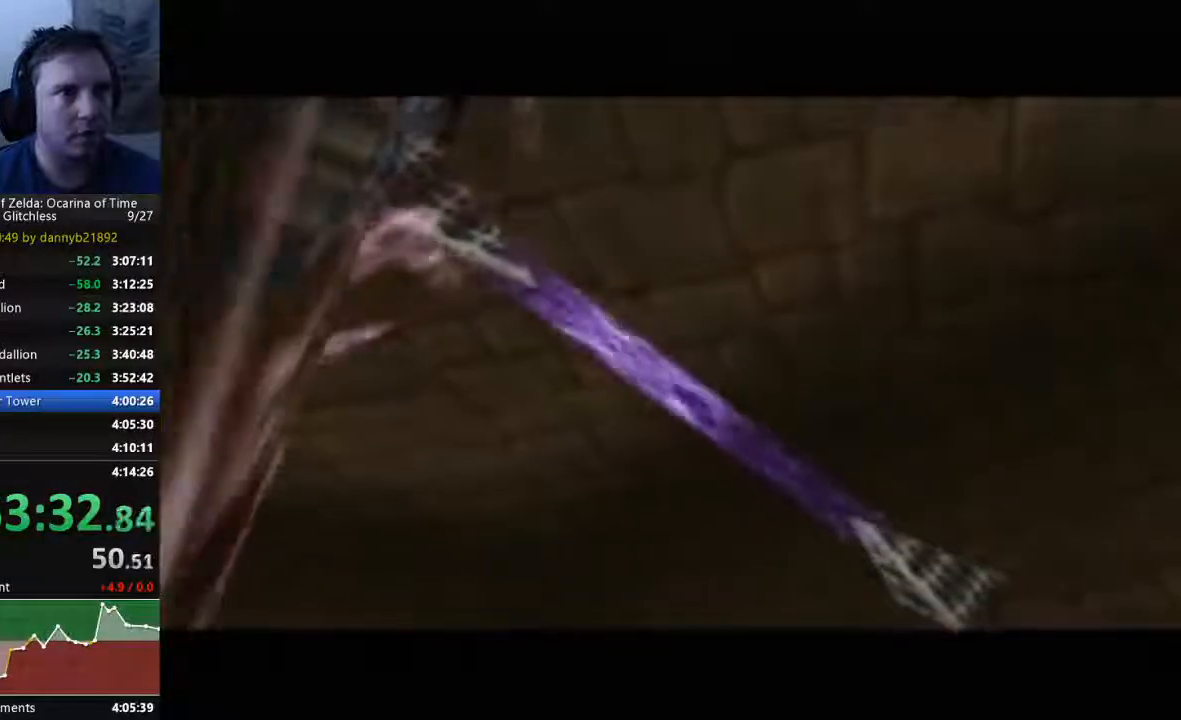
{"buttons": [], "left_stick": "center", "events": [[67, "A", "up"]]}
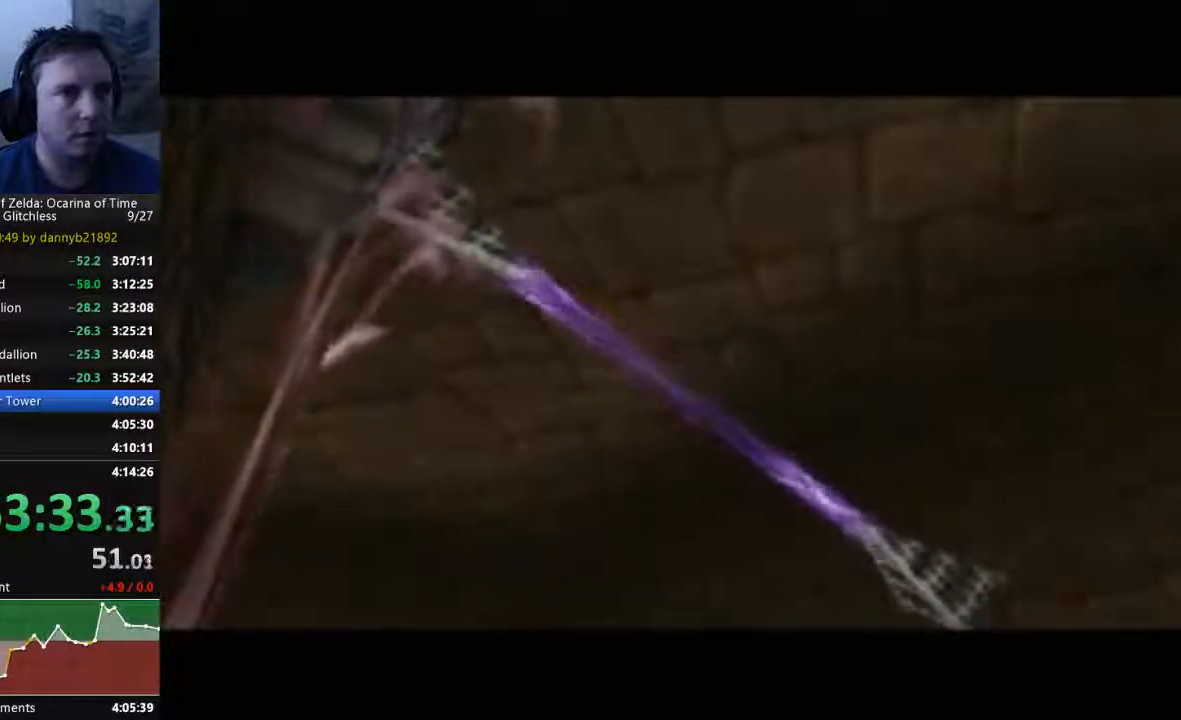
{"buttons": [], "left_stick": "center", "events": []}
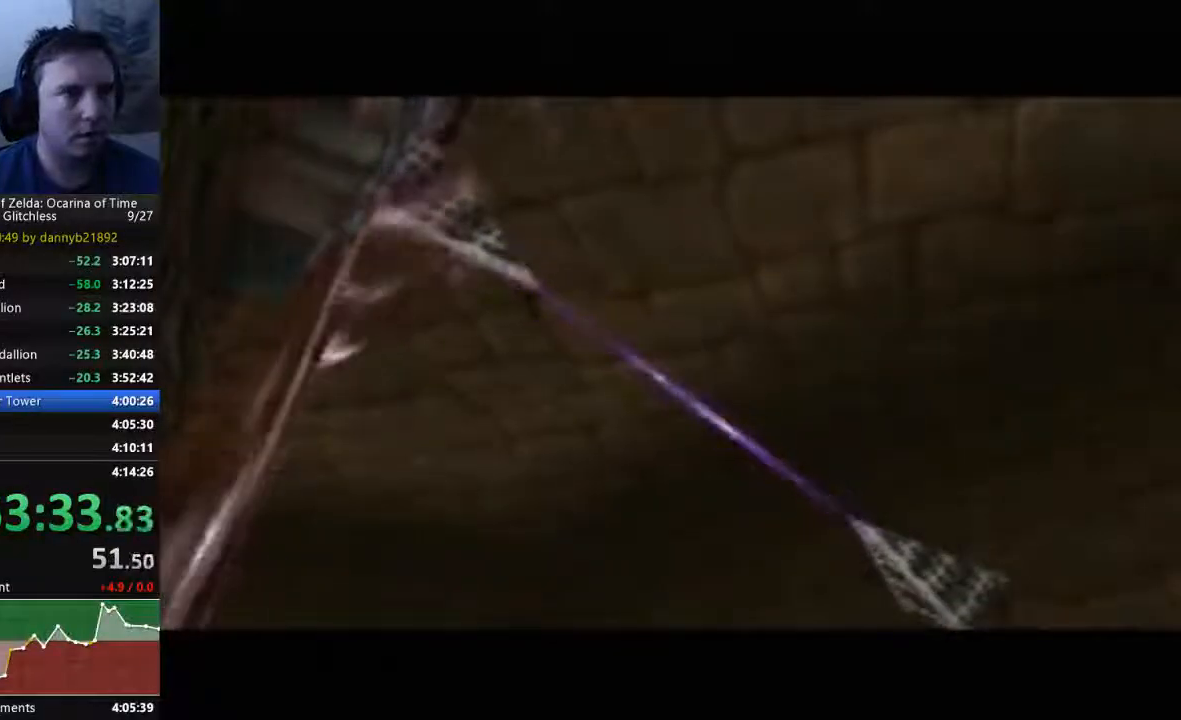
{"buttons": [], "left_stick": "center", "events": []}
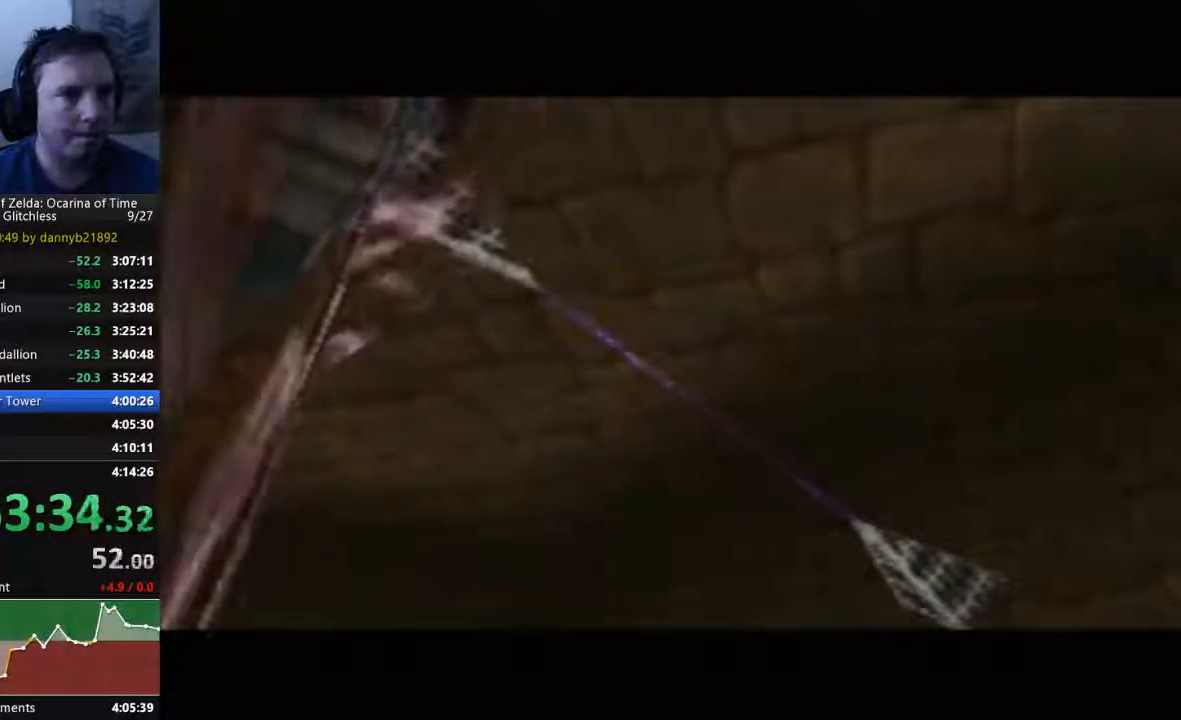
{"buttons": [], "left_stick": "center", "events": []}
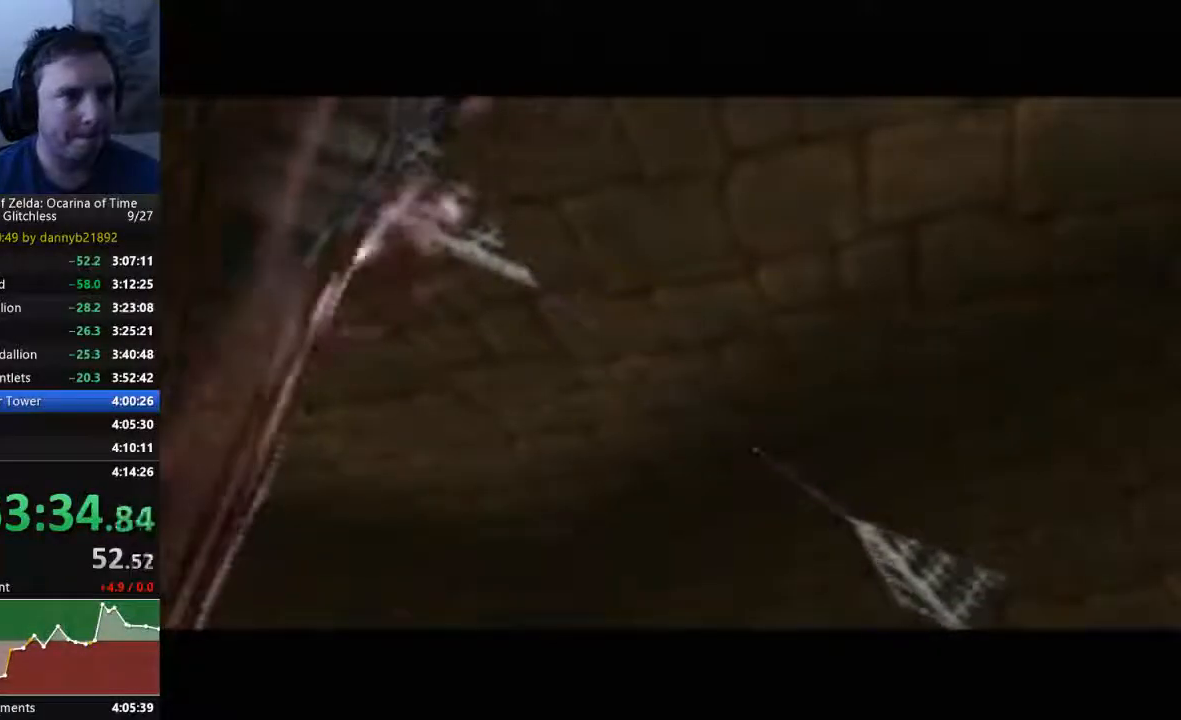
{"buttons": [], "left_stick": "center", "events": []}
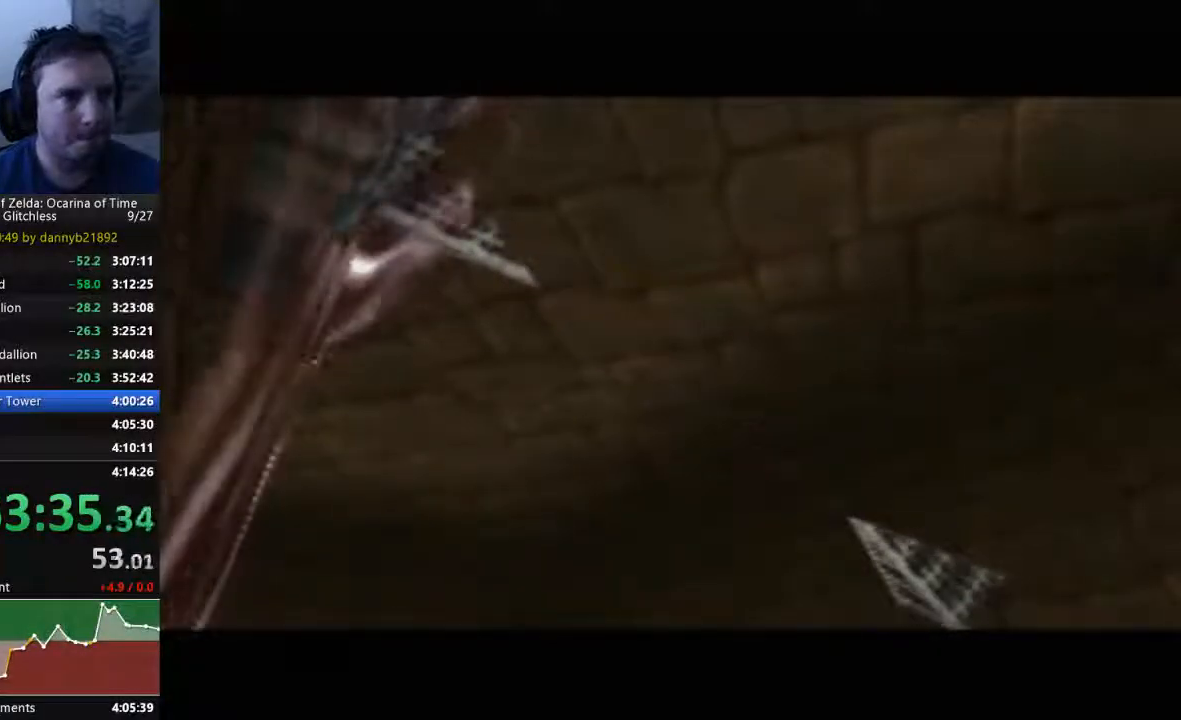
{"buttons": [], "left_stick": "center", "events": []}
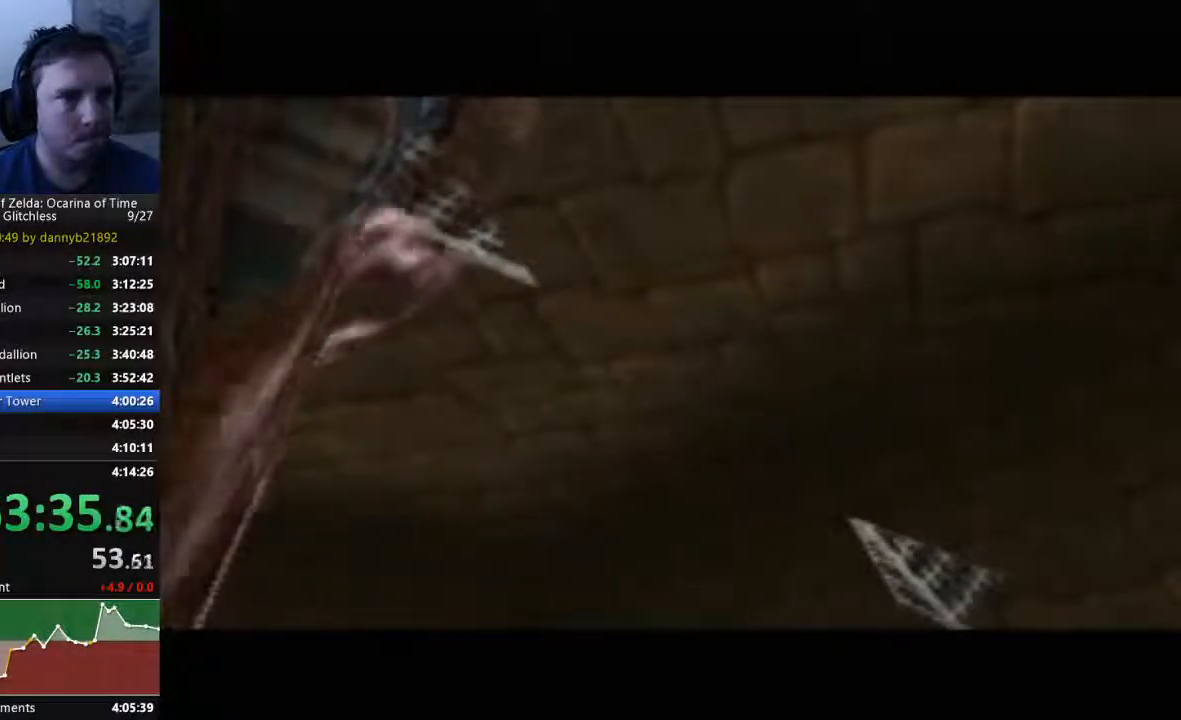
{"buttons": ["START"], "left_stick": "up-right", "events": [[267, "START", "down"], [400, "left_stick", "up"], [500, "left_stick", "up-right"]]}